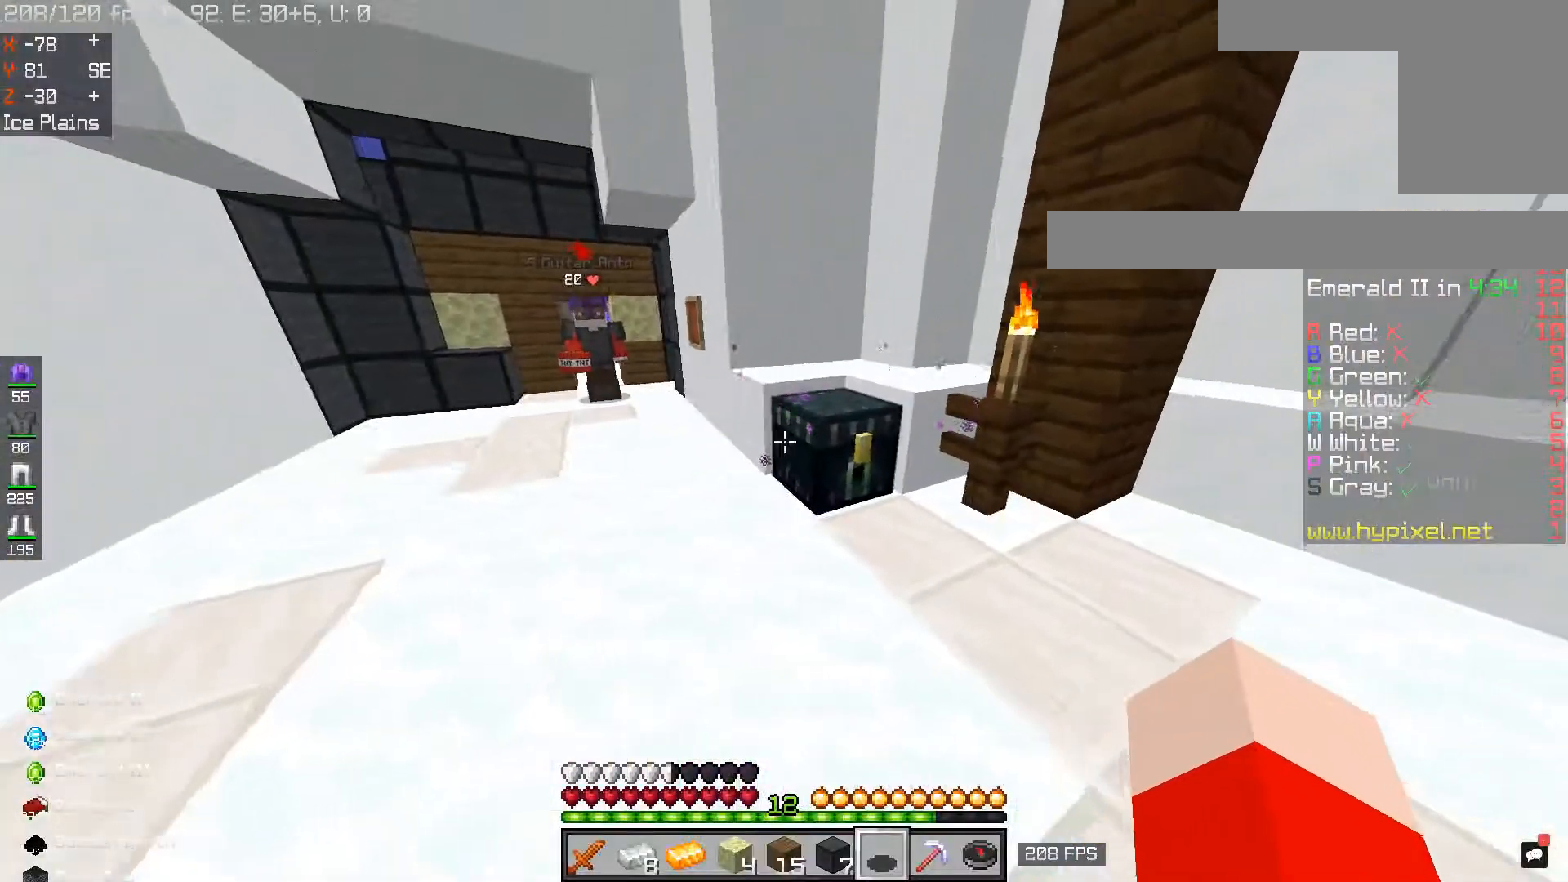
Gameplay with keyboard and mouse; each line is a JSON object with the keys and mouse buttons held at the frame after it. "events" lists presses ("down") and releases ("up") of "a", "d", "s", "space", "w", "mouse_left" and "mouse_right" between this image and that frame as [ms after this image, input, new state], when the widget could be followed in between. "mouse_left", "mouse_right" = the "left", "right" buttons of the "mouse" list. No other keys are recorded. Fast repeated clicks can show as one long hold. Mouse movement is not recorded.
{"keys": ["a"], "mouse": [], "events": [[150, "d", "up"], [150, "w", "up"], [434, "a", "down"]]}
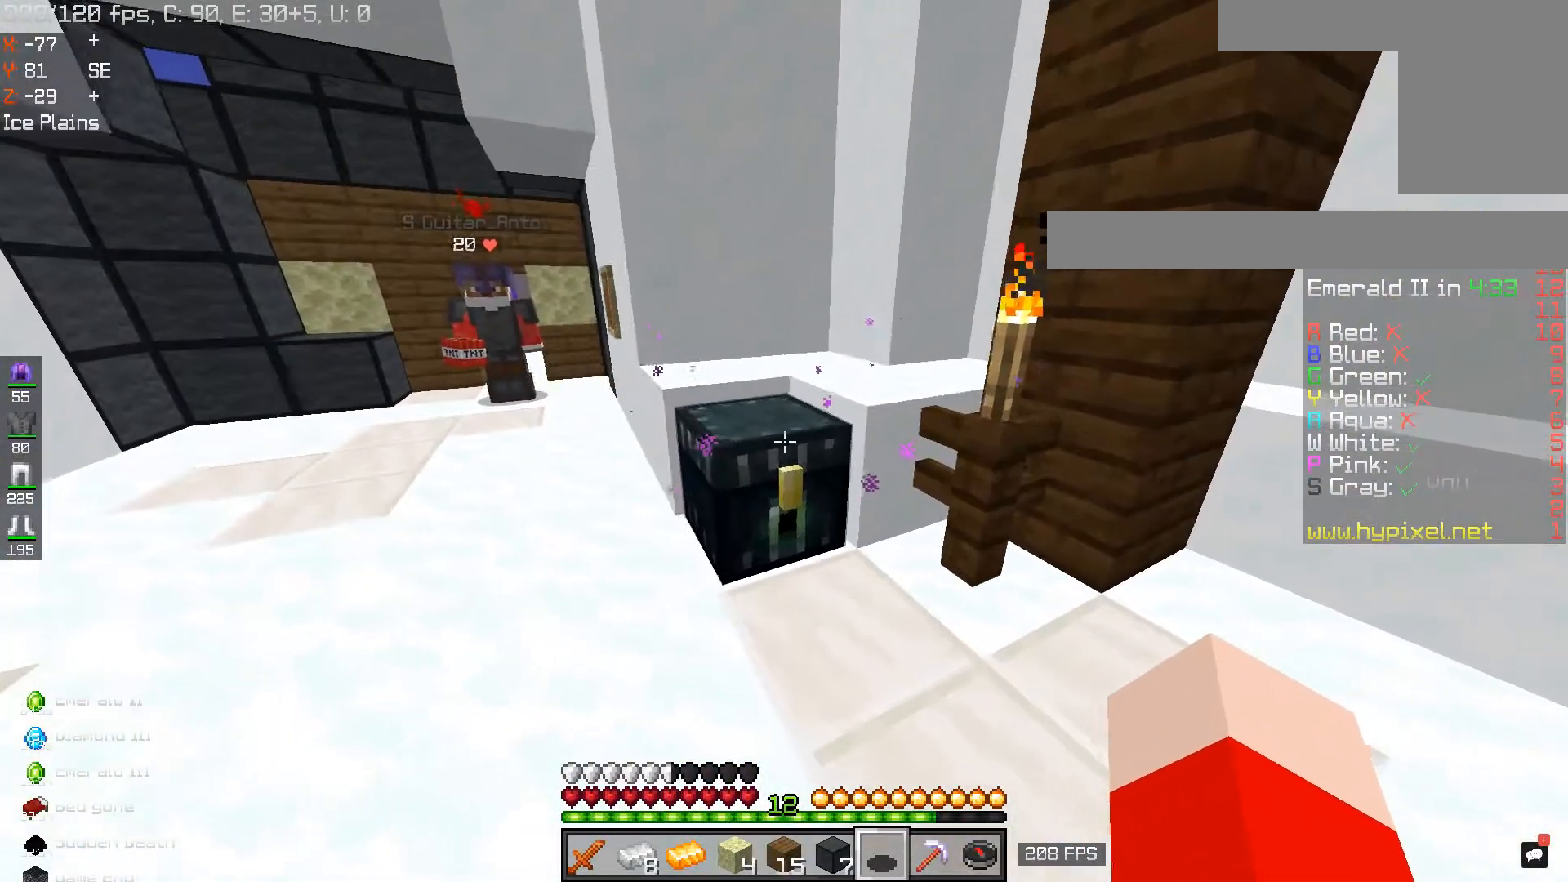
{"keys": ["w"], "mouse": [], "events": [[117, "s", "down"], [217, "a", "up"], [284, "s", "up"], [401, "w", "down"]]}
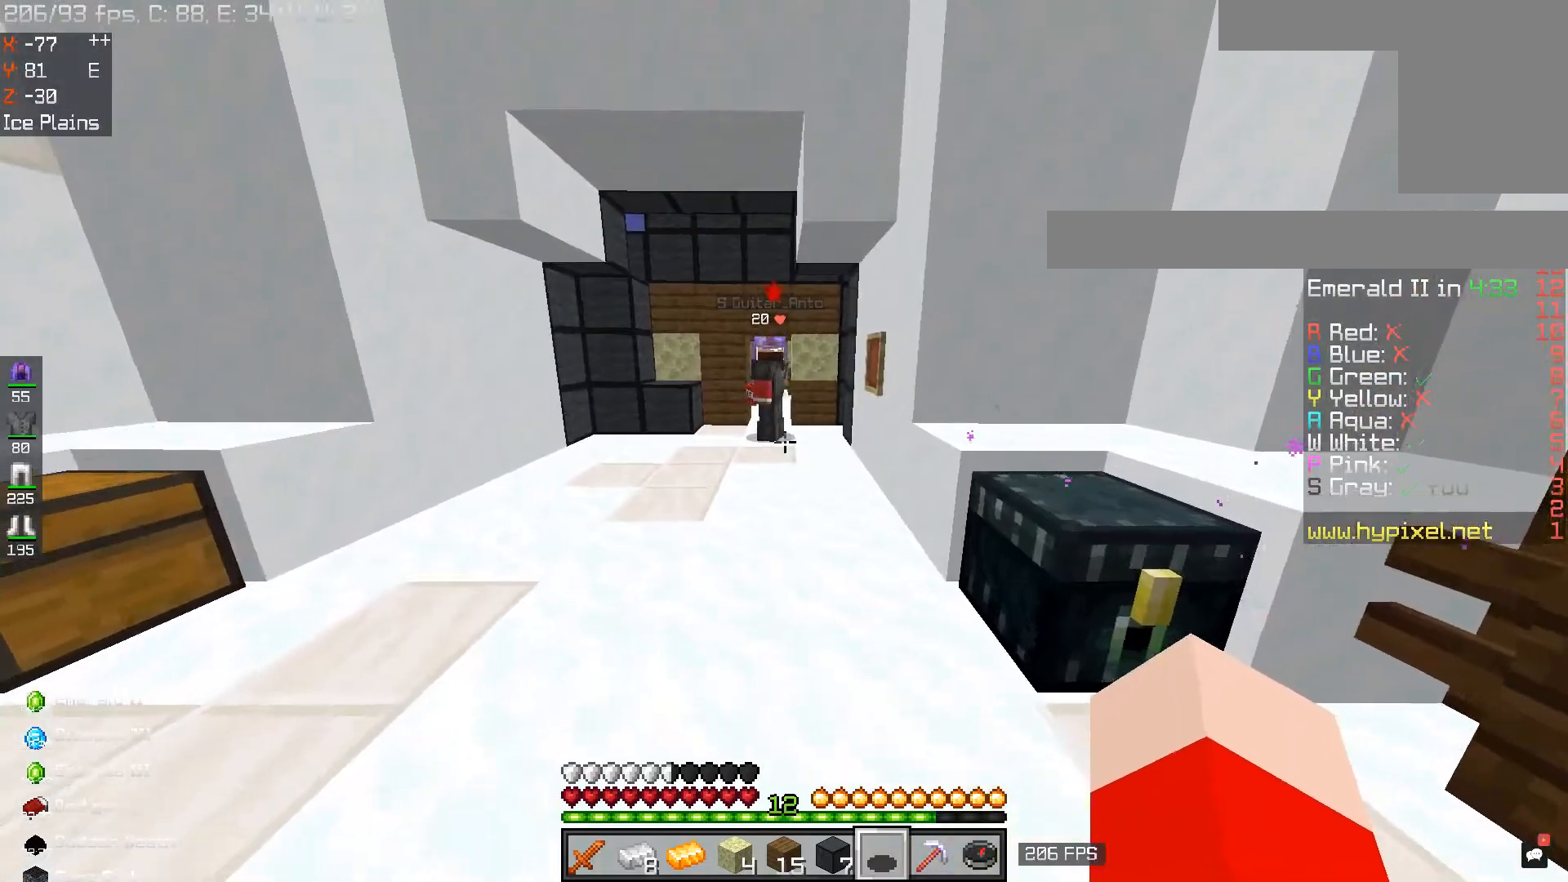
{"keys": ["a", "w"], "mouse": [], "events": [[434, "a", "down"]]}
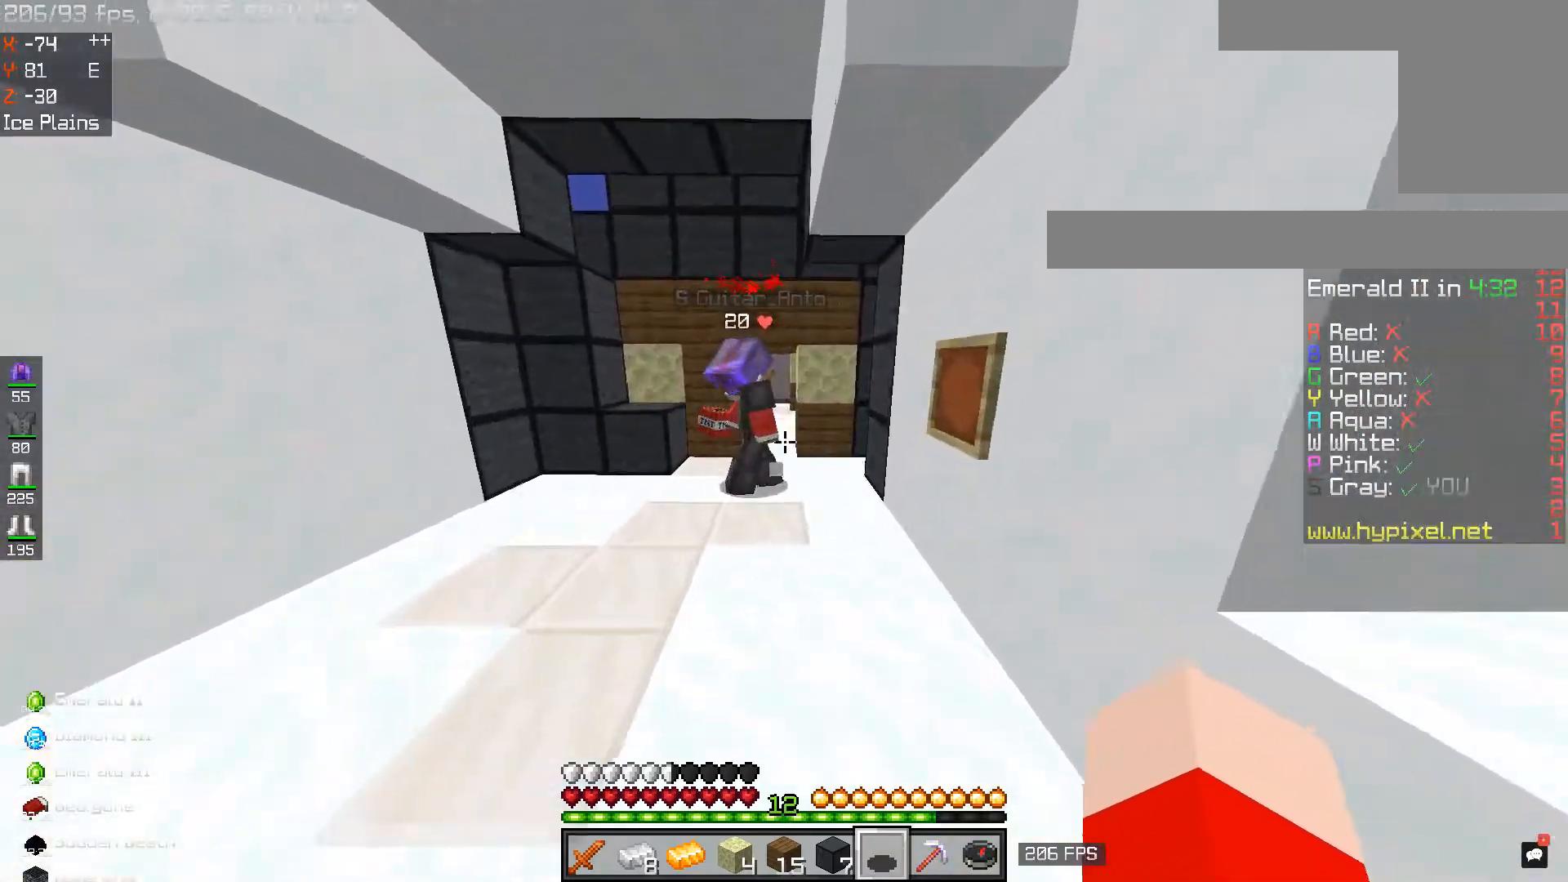
{"keys": ["s"], "mouse": [], "events": [[184, "a", "up"], [217, "w", "up"], [251, "s", "down"]]}
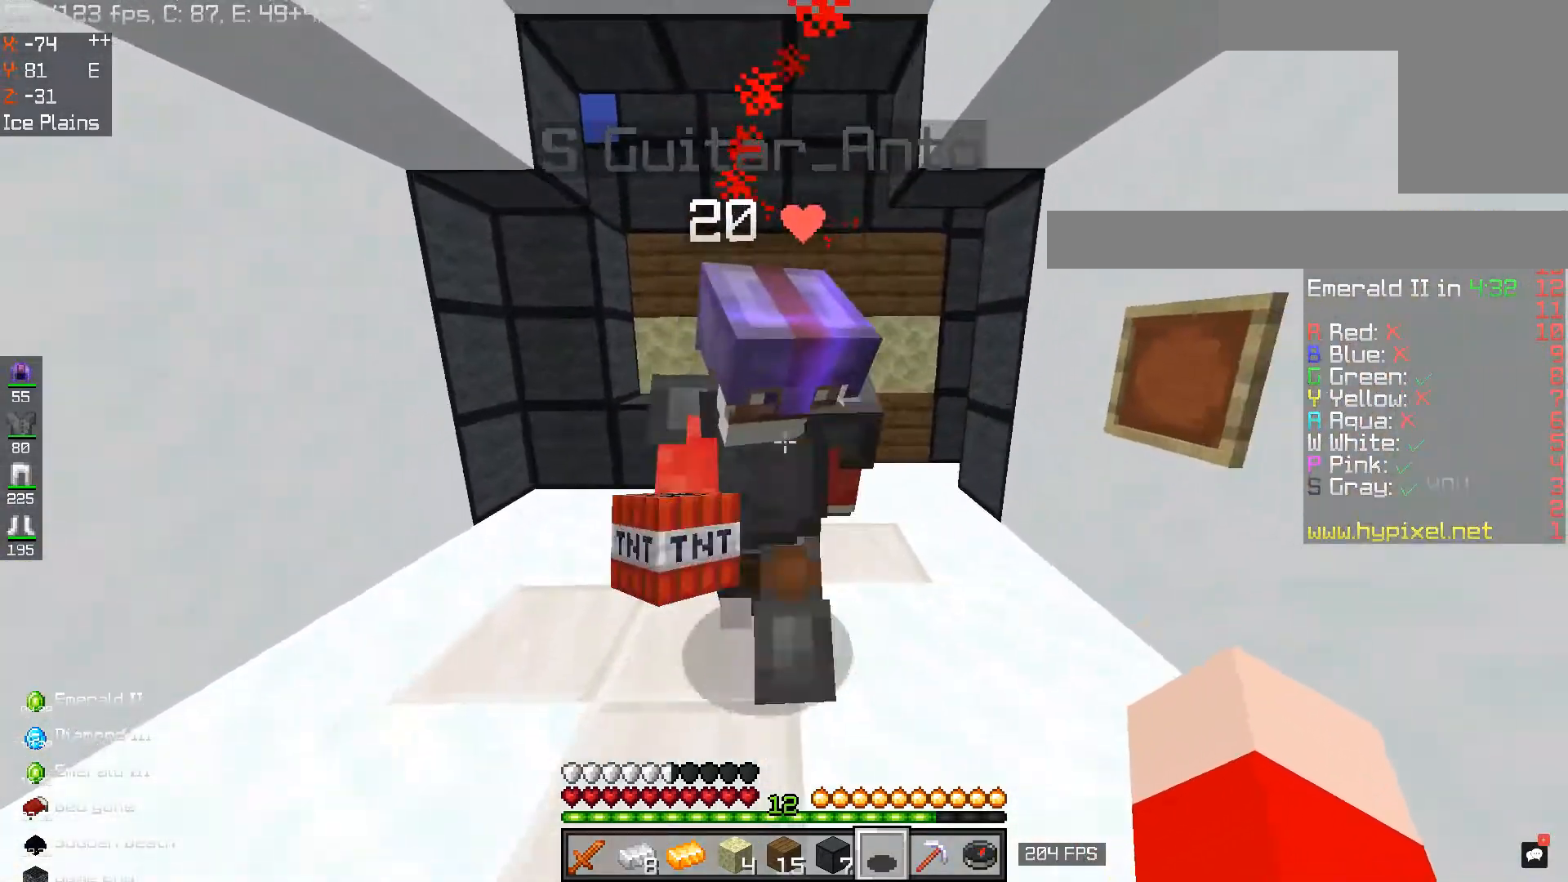
{"keys": ["d", "s"], "mouse": [], "events": [[33, "d", "down"]]}
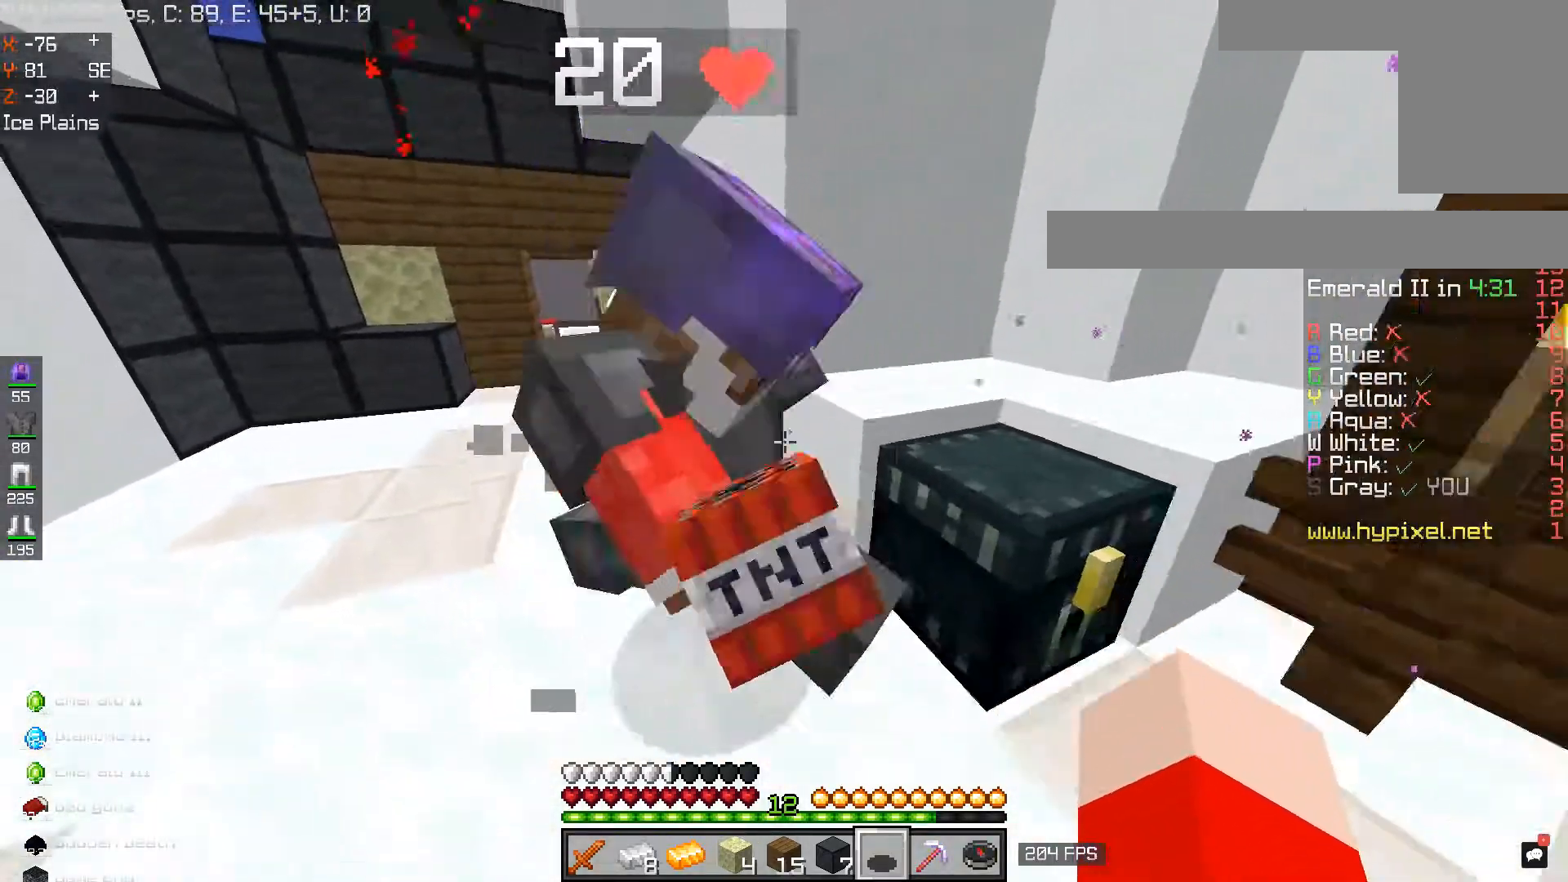
{"keys": [], "mouse": [], "events": [[84, "s", "up"], [184, "d", "up"]]}
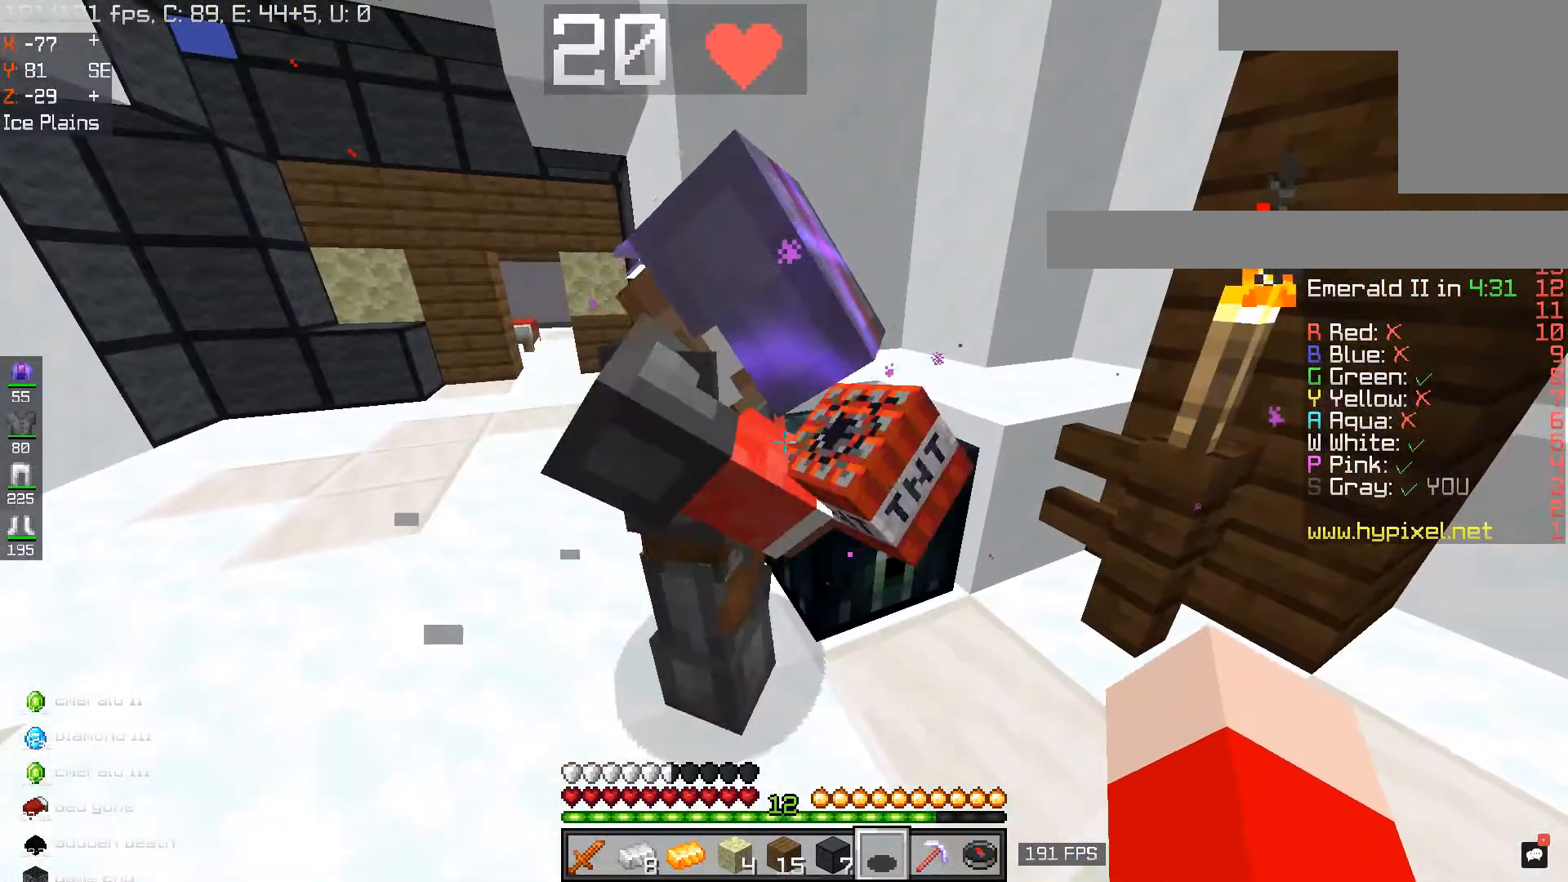
{"keys": [], "mouse": [], "events": []}
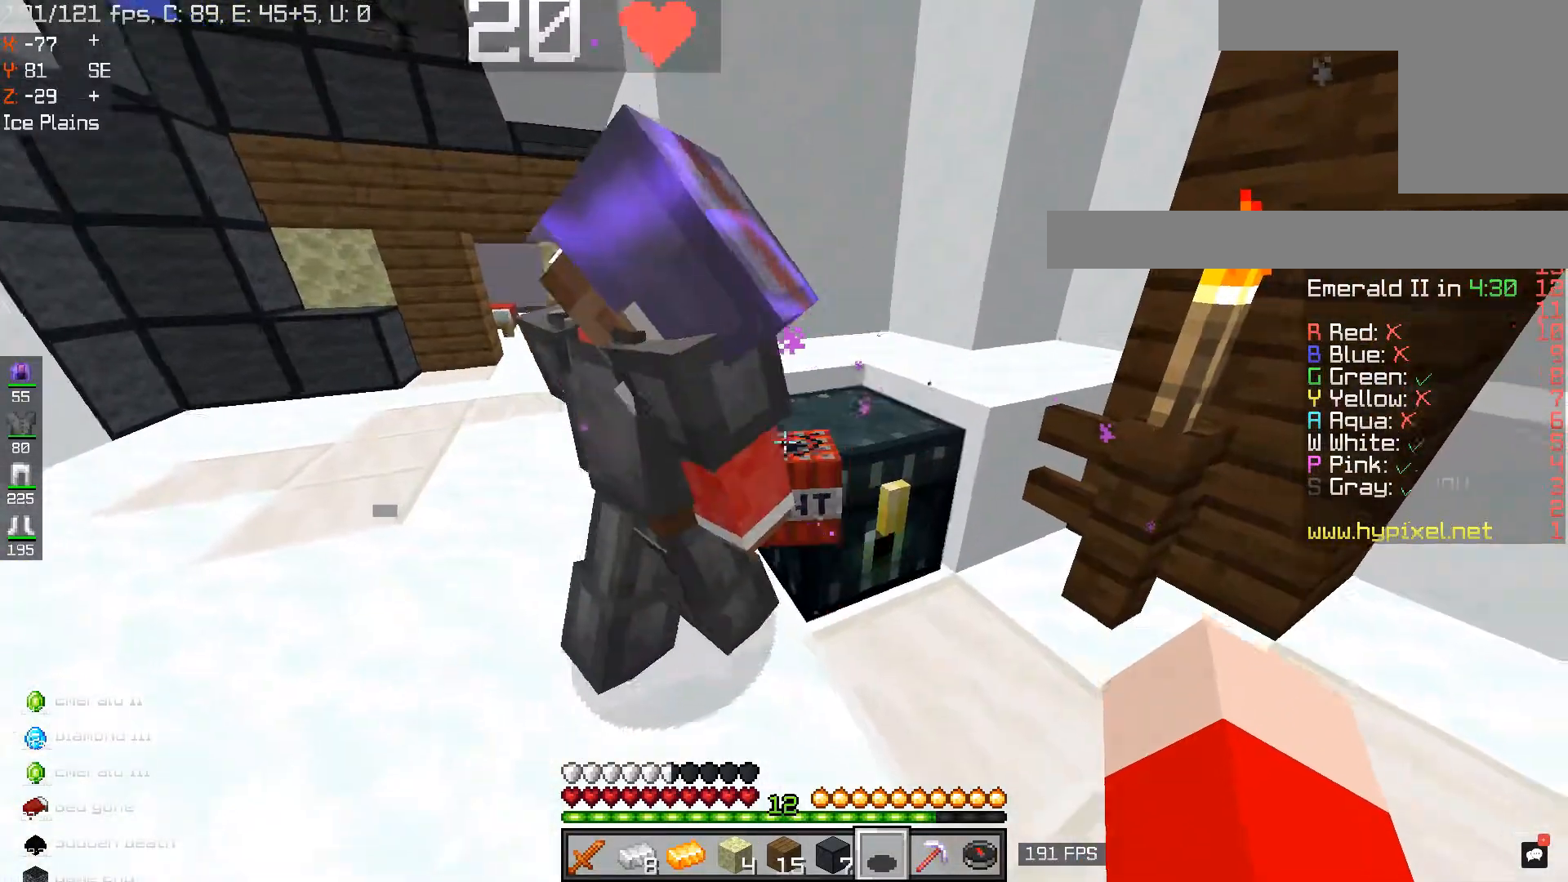
{"keys": ["s"], "mouse": [], "events": [[334, "s", "down"]]}
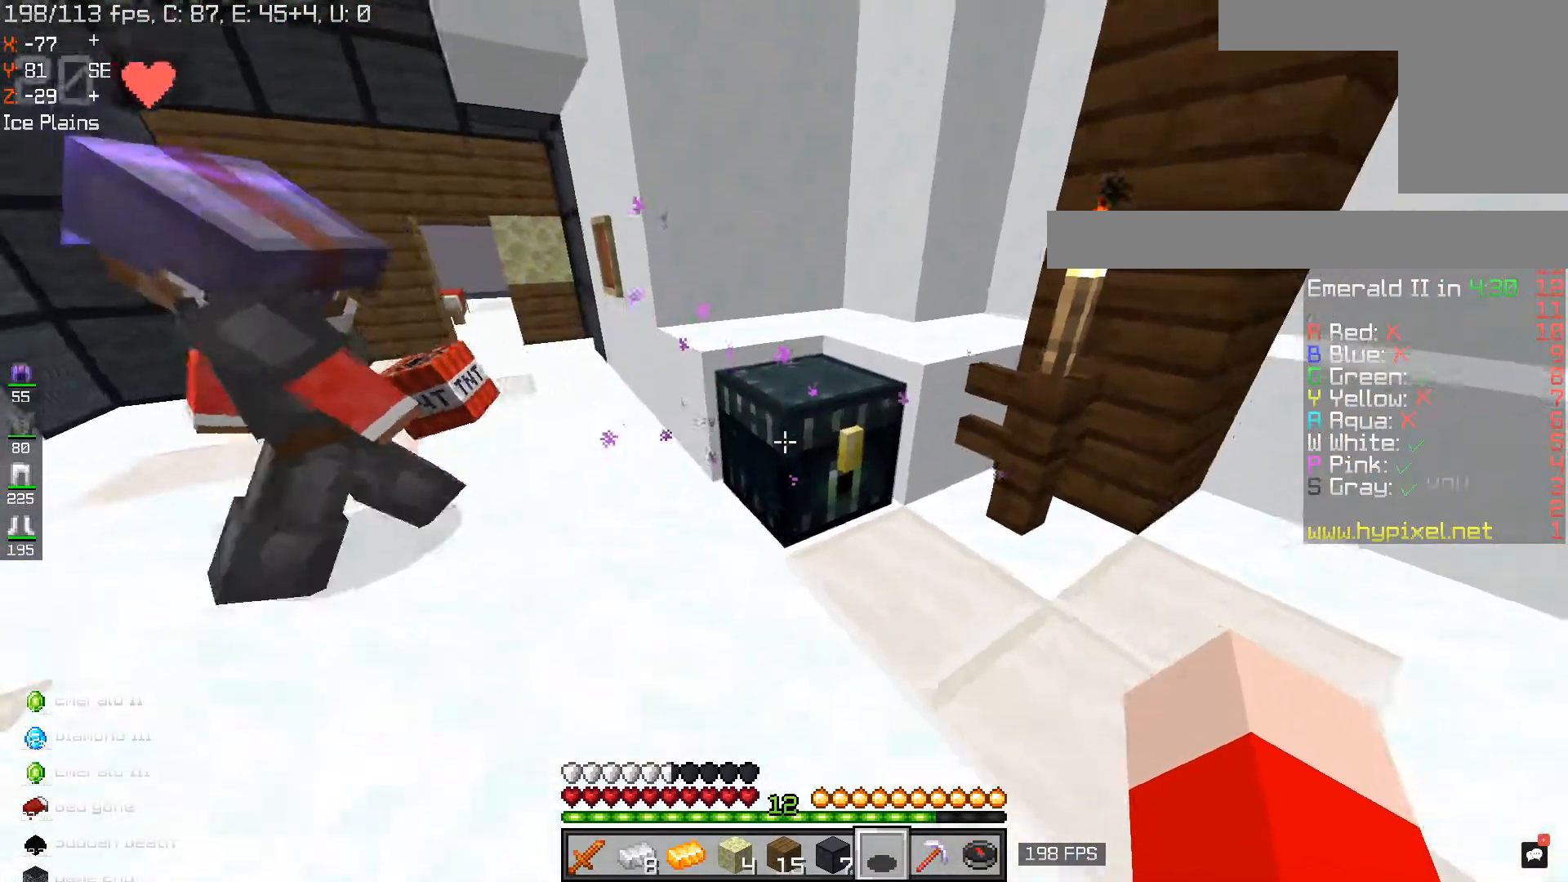
{"keys": ["s"], "mouse": [], "events": []}
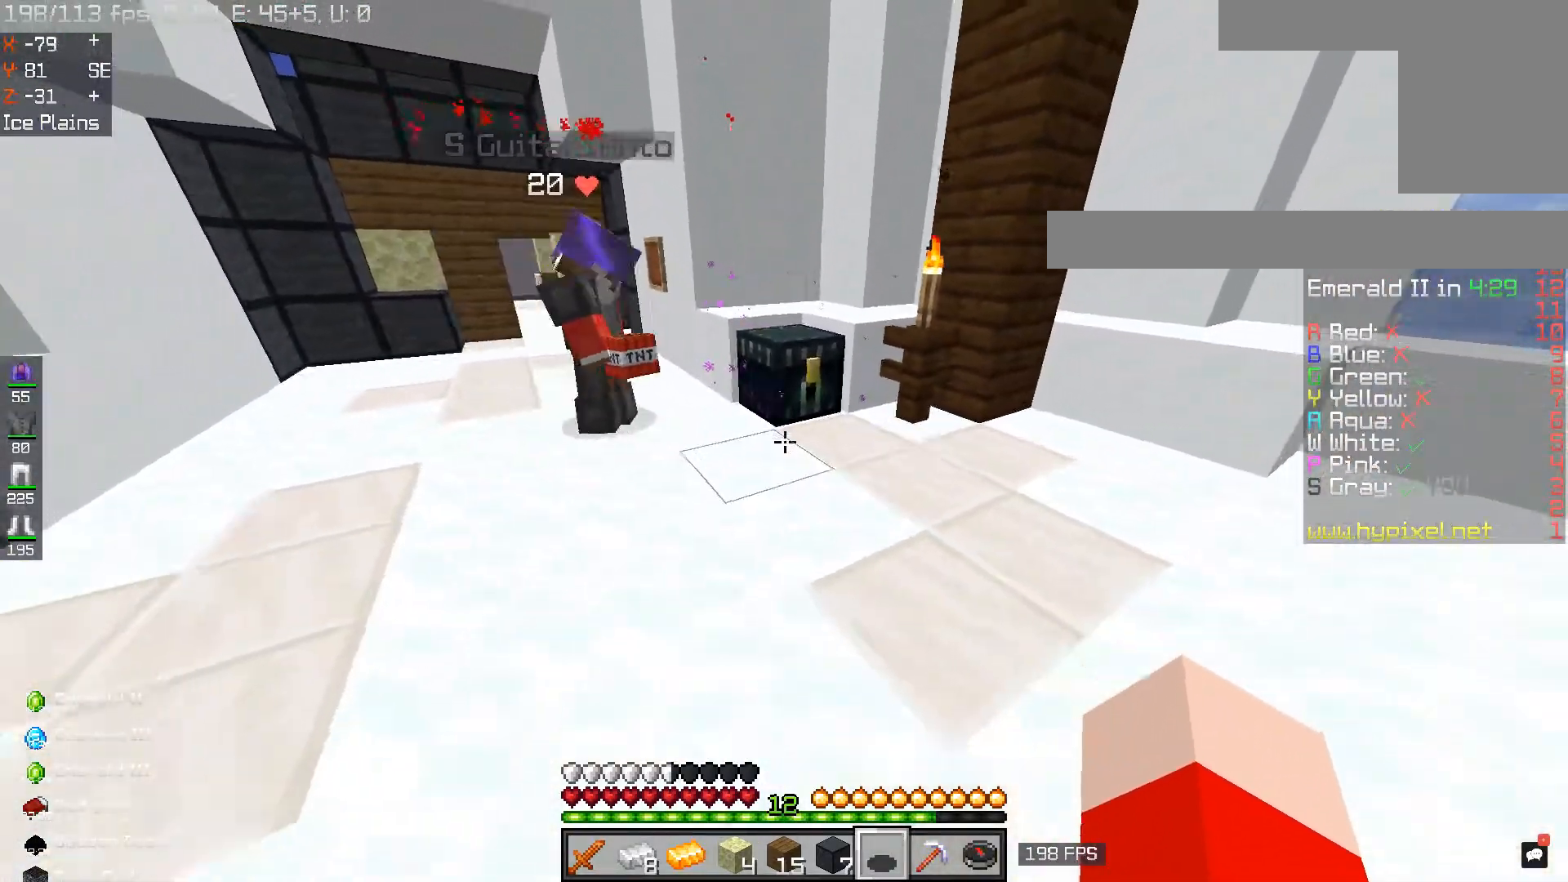
{"keys": ["a", "w"], "mouse": [], "events": [[151, "s", "up"], [451, "w", "down"], [484, "a", "down"]]}
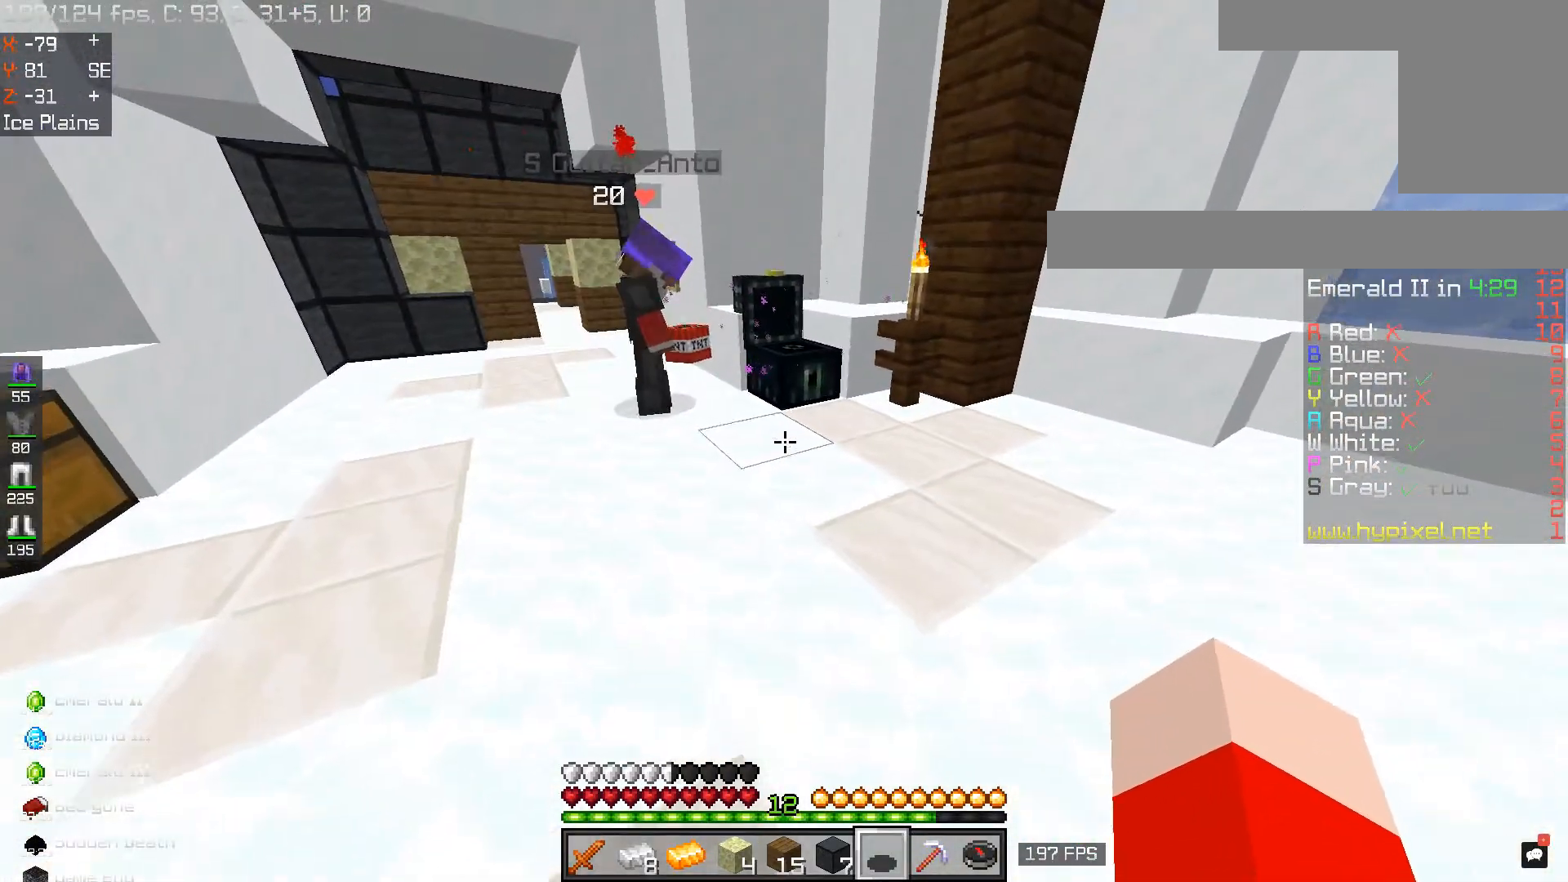
{"keys": ["a", "w"], "mouse": [], "events": []}
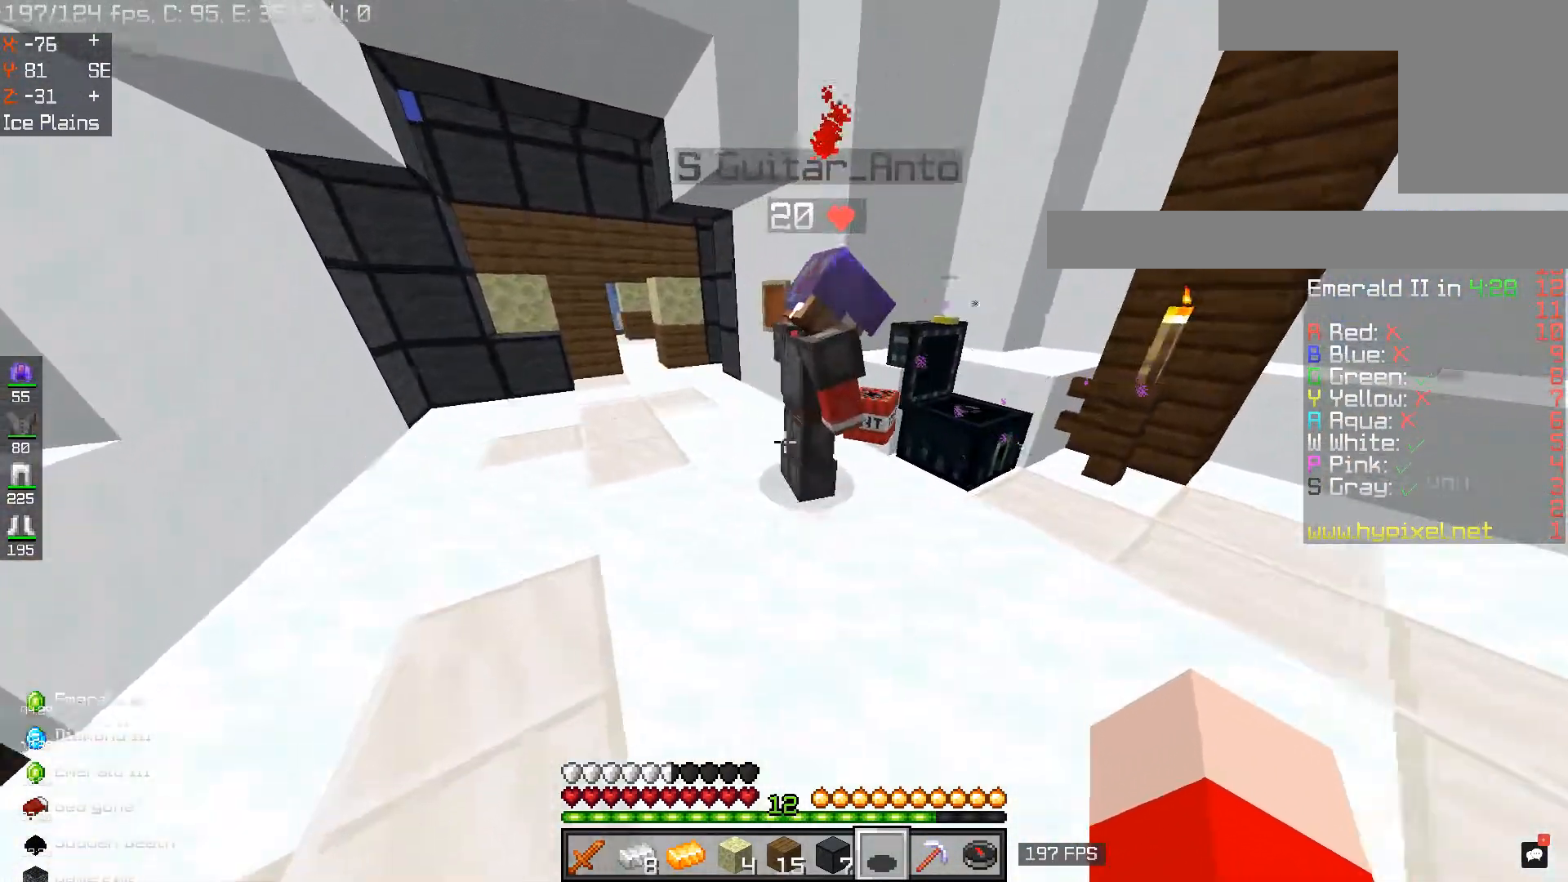
{"keys": ["w"], "mouse": [], "events": [[484, "a", "up"]]}
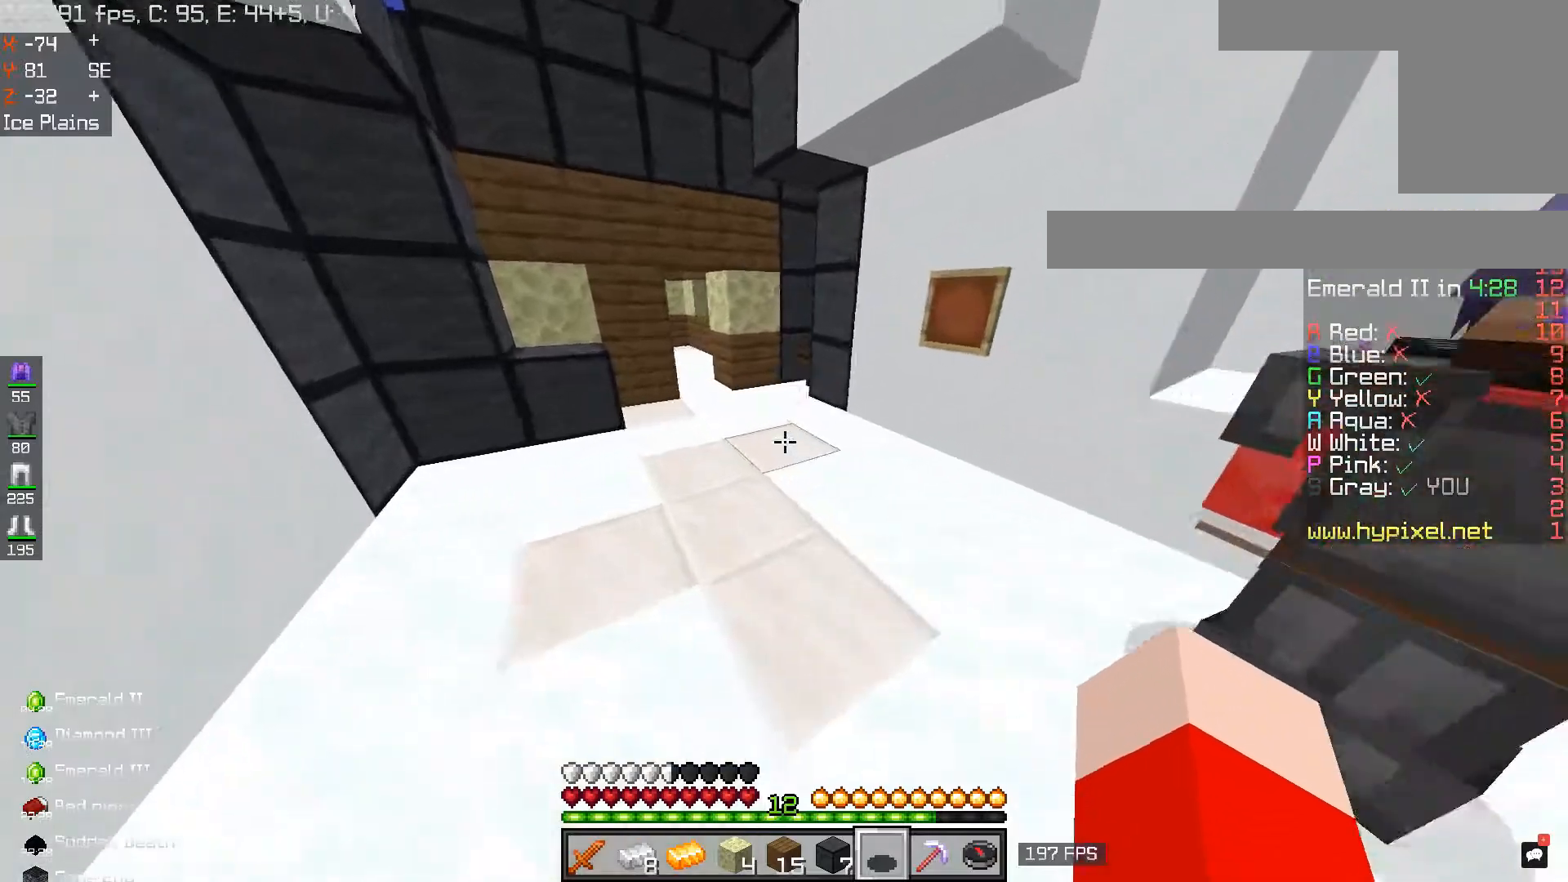
{"keys": ["w"], "mouse": [], "events": []}
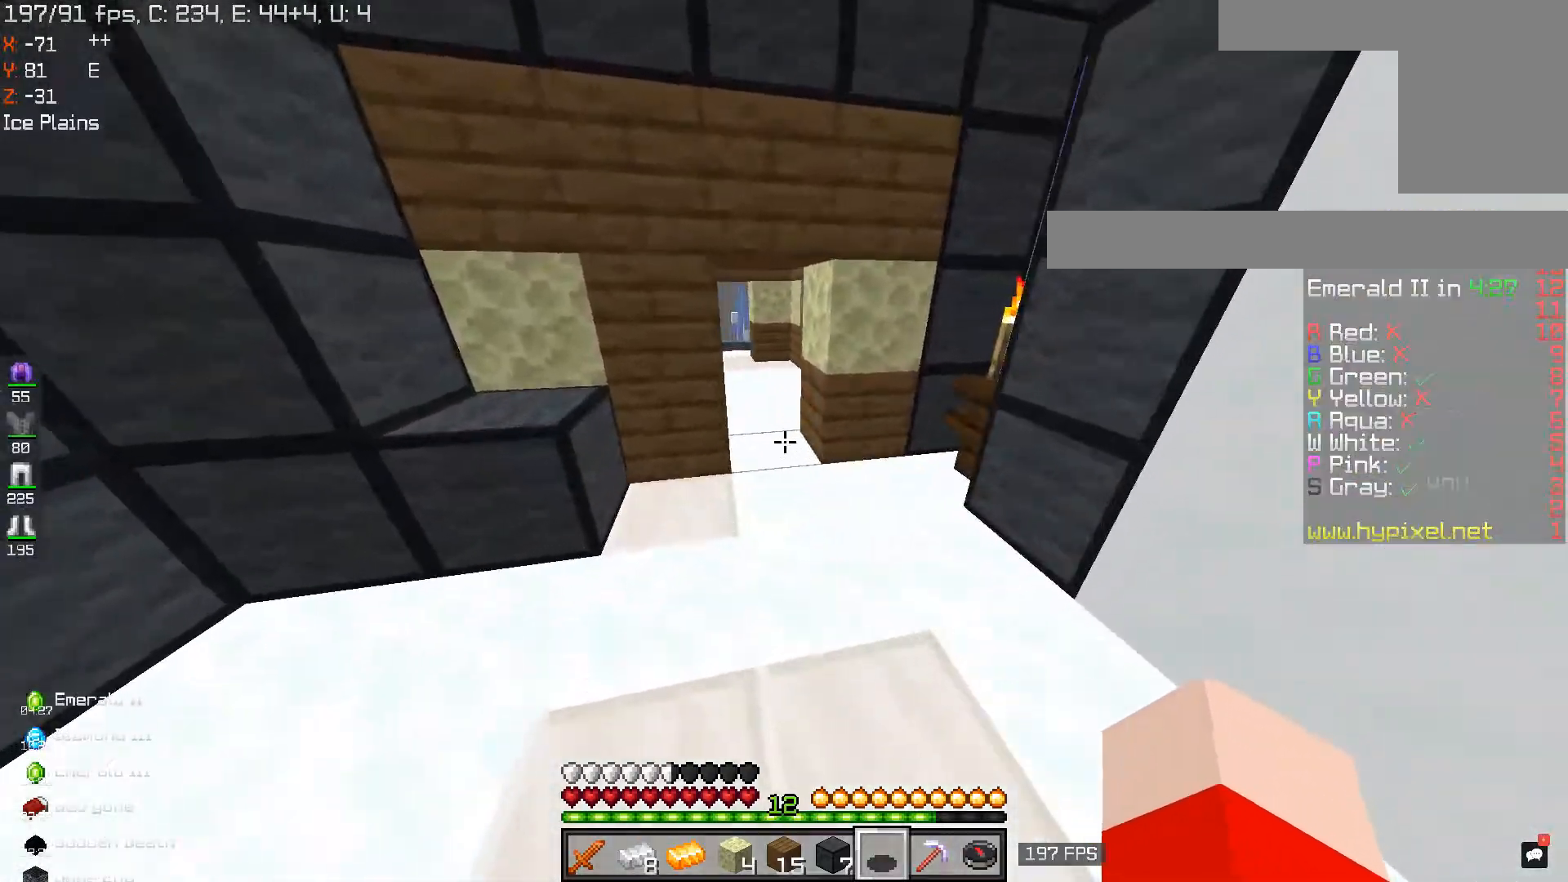
{"keys": ["w"], "mouse": [], "events": []}
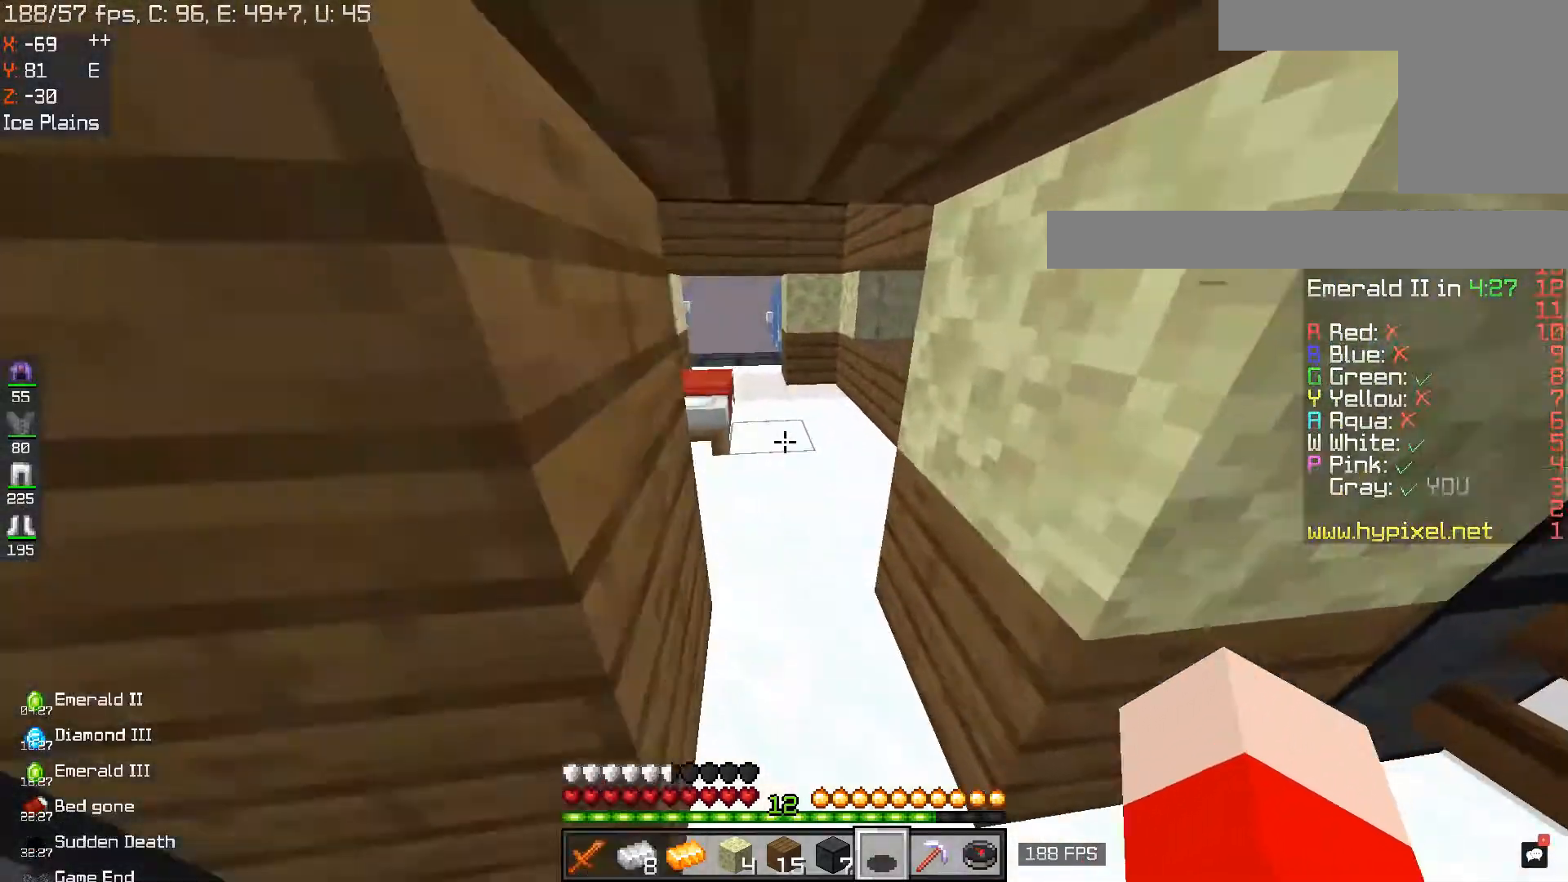
{"keys": ["w"], "mouse": [], "events": []}
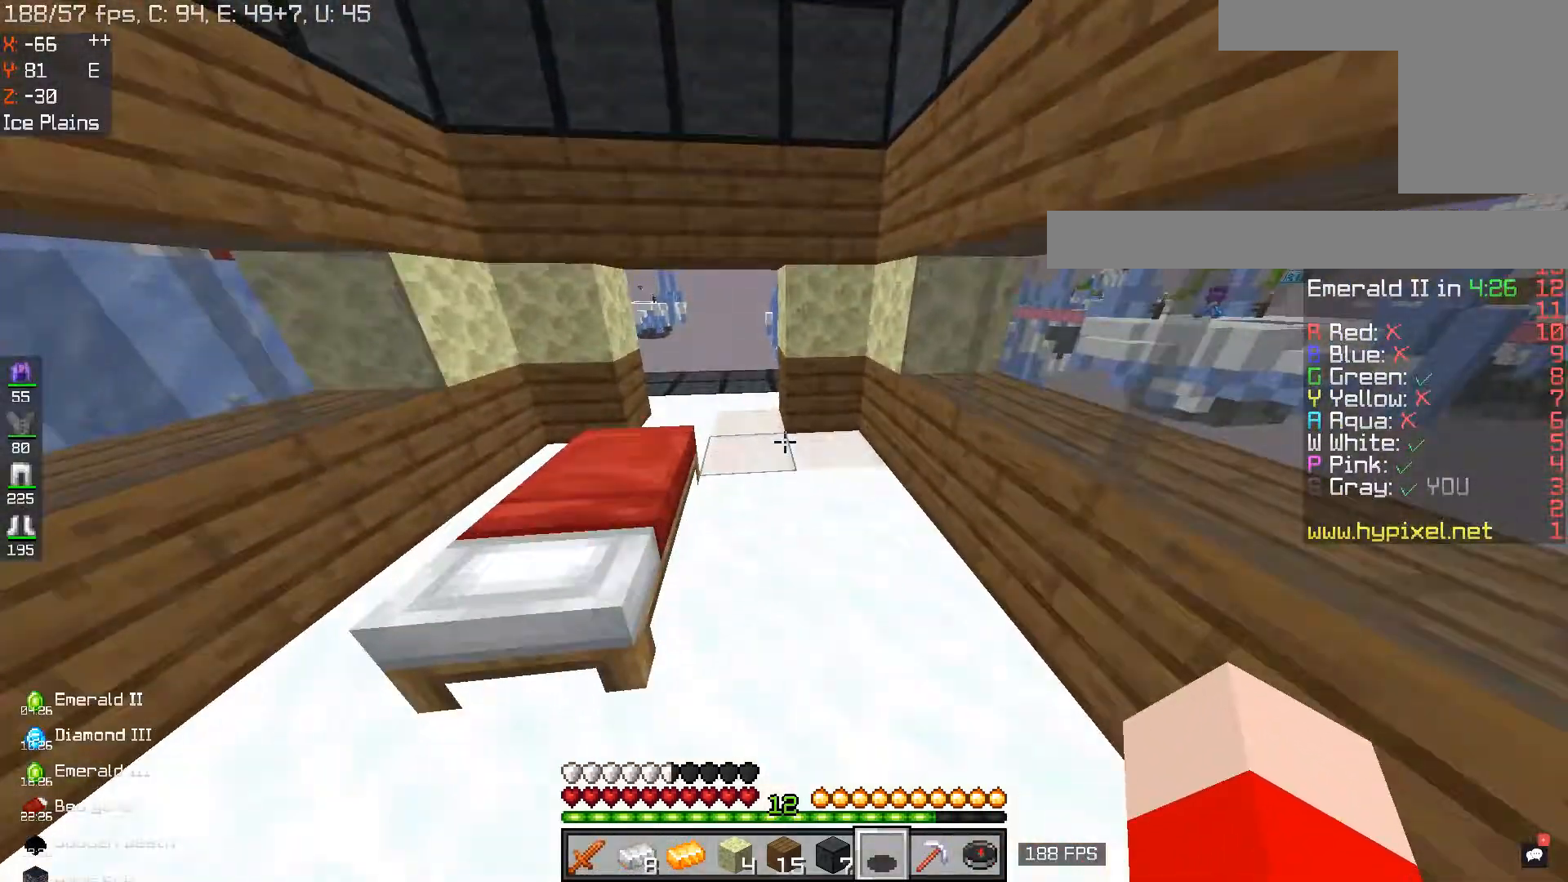
{"keys": ["a", "w"], "mouse": [], "events": [[433, "a", "down"]]}
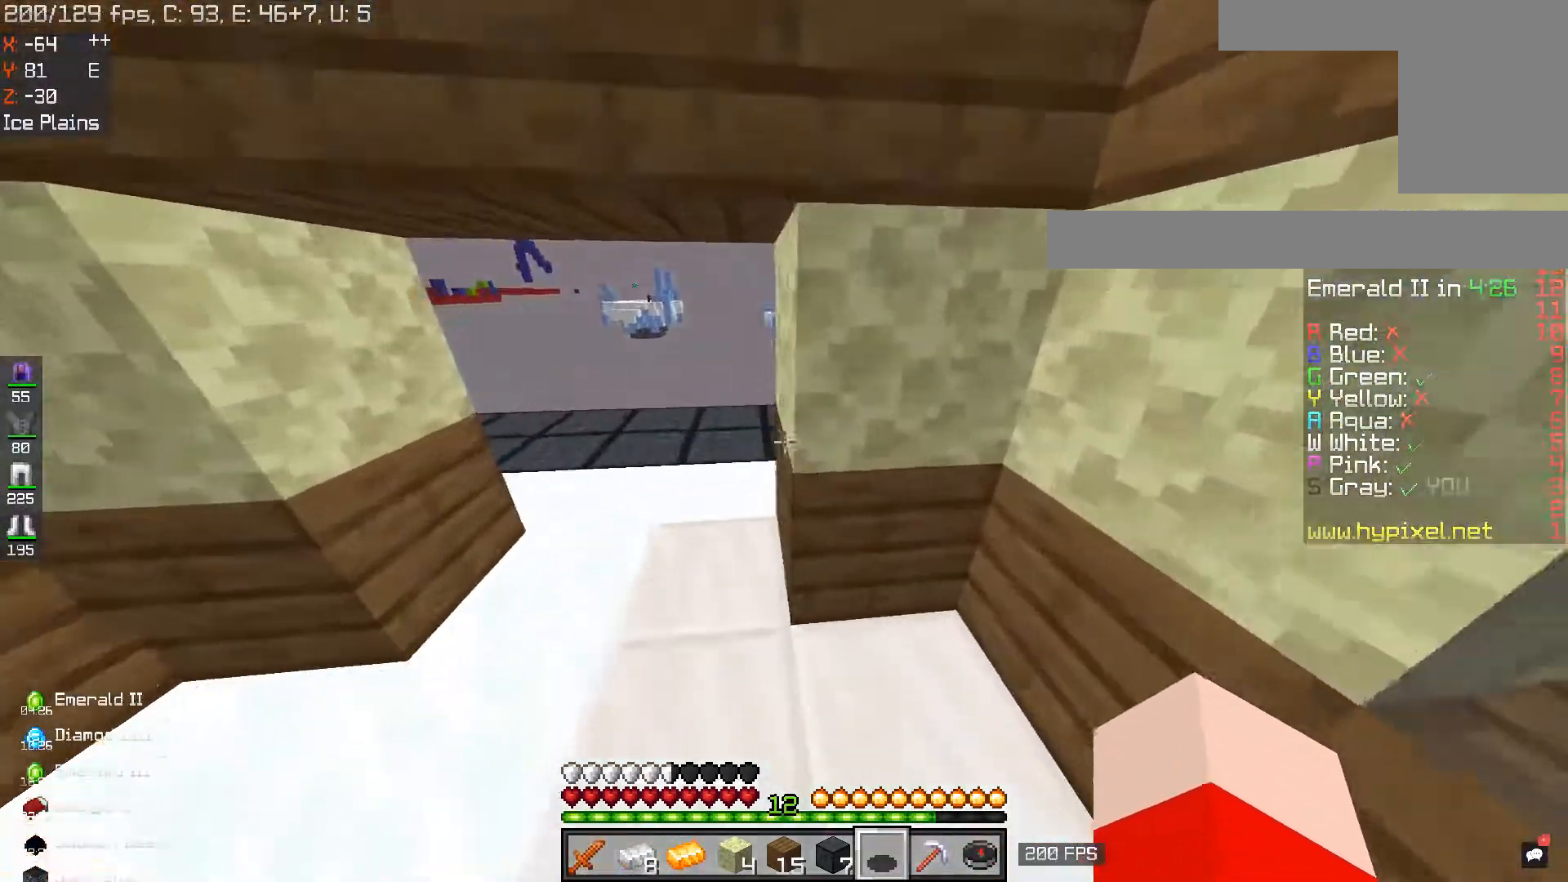
{"keys": [], "mouse": [], "events": [[250, "a", "up"], [250, "w", "up"]]}
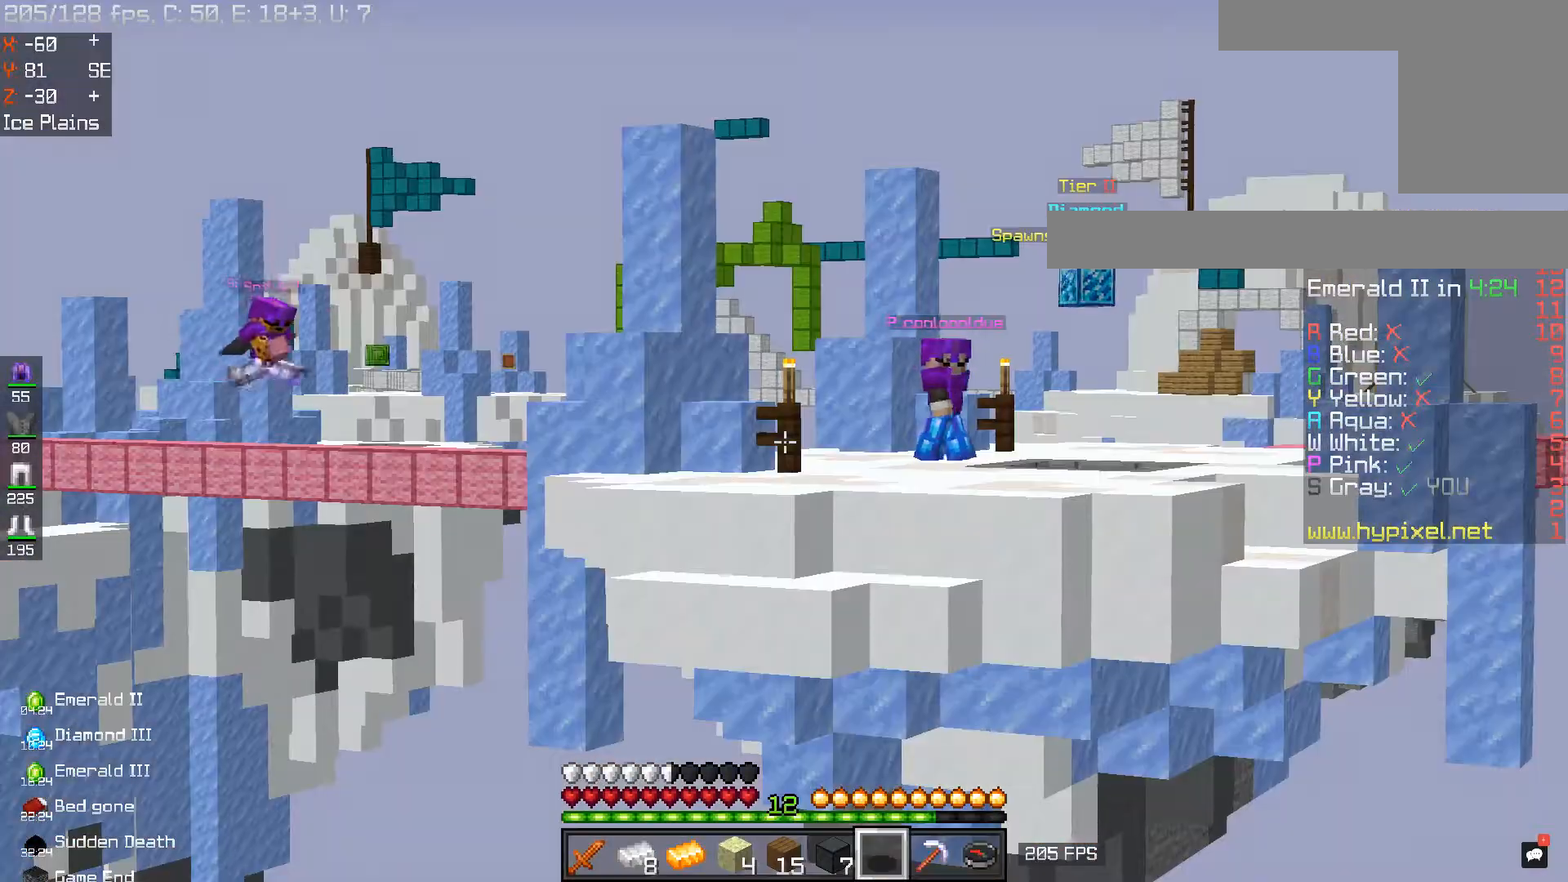
{"keys": [], "mouse": [], "events": []}
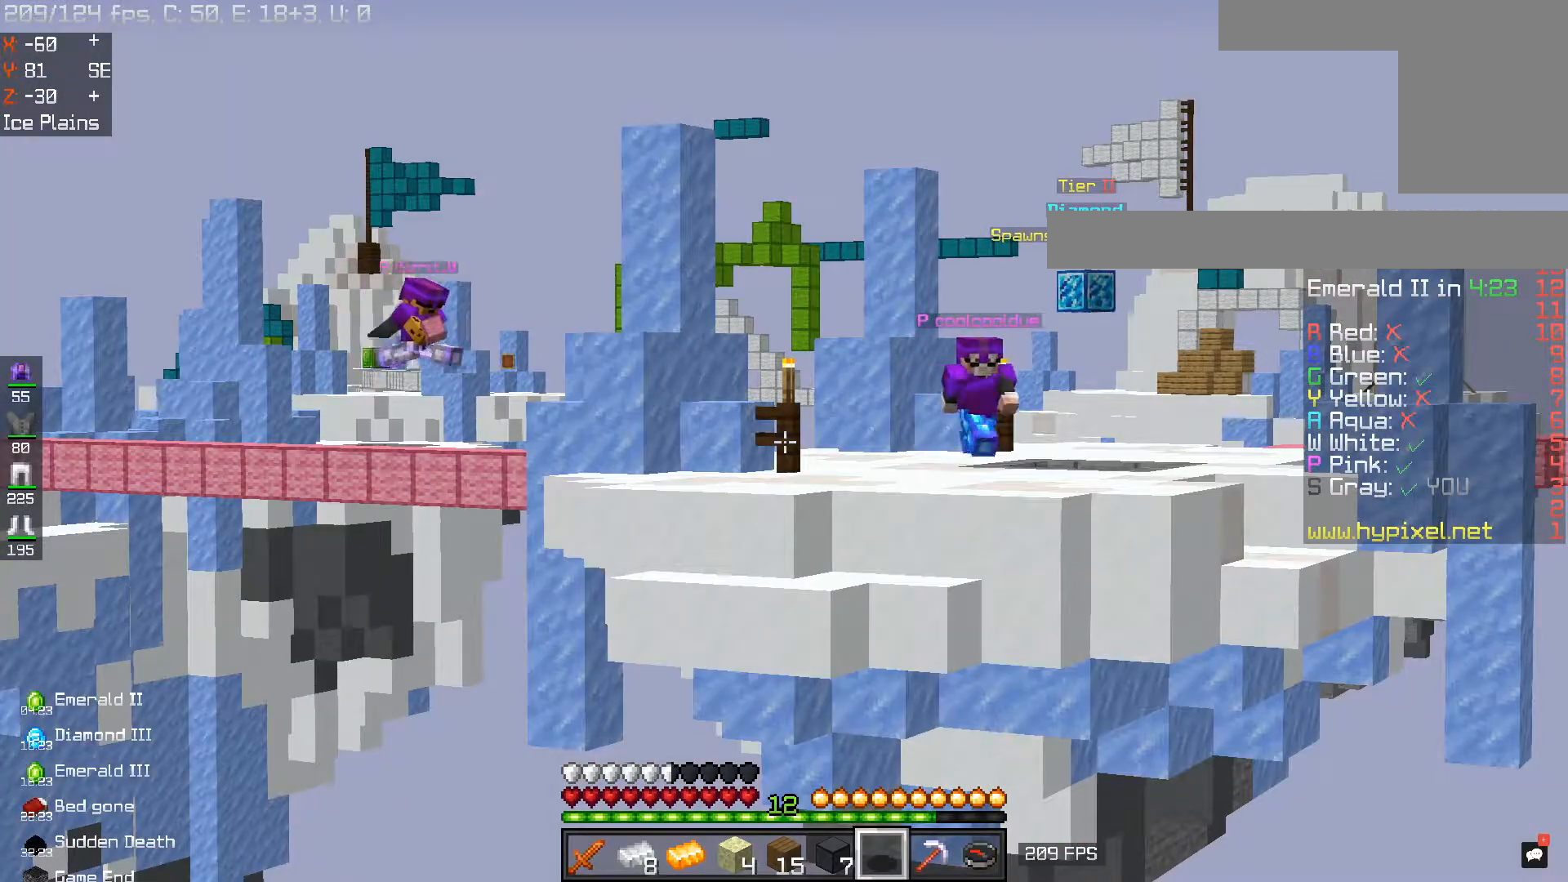
{"keys": [], "mouse": [], "events": []}
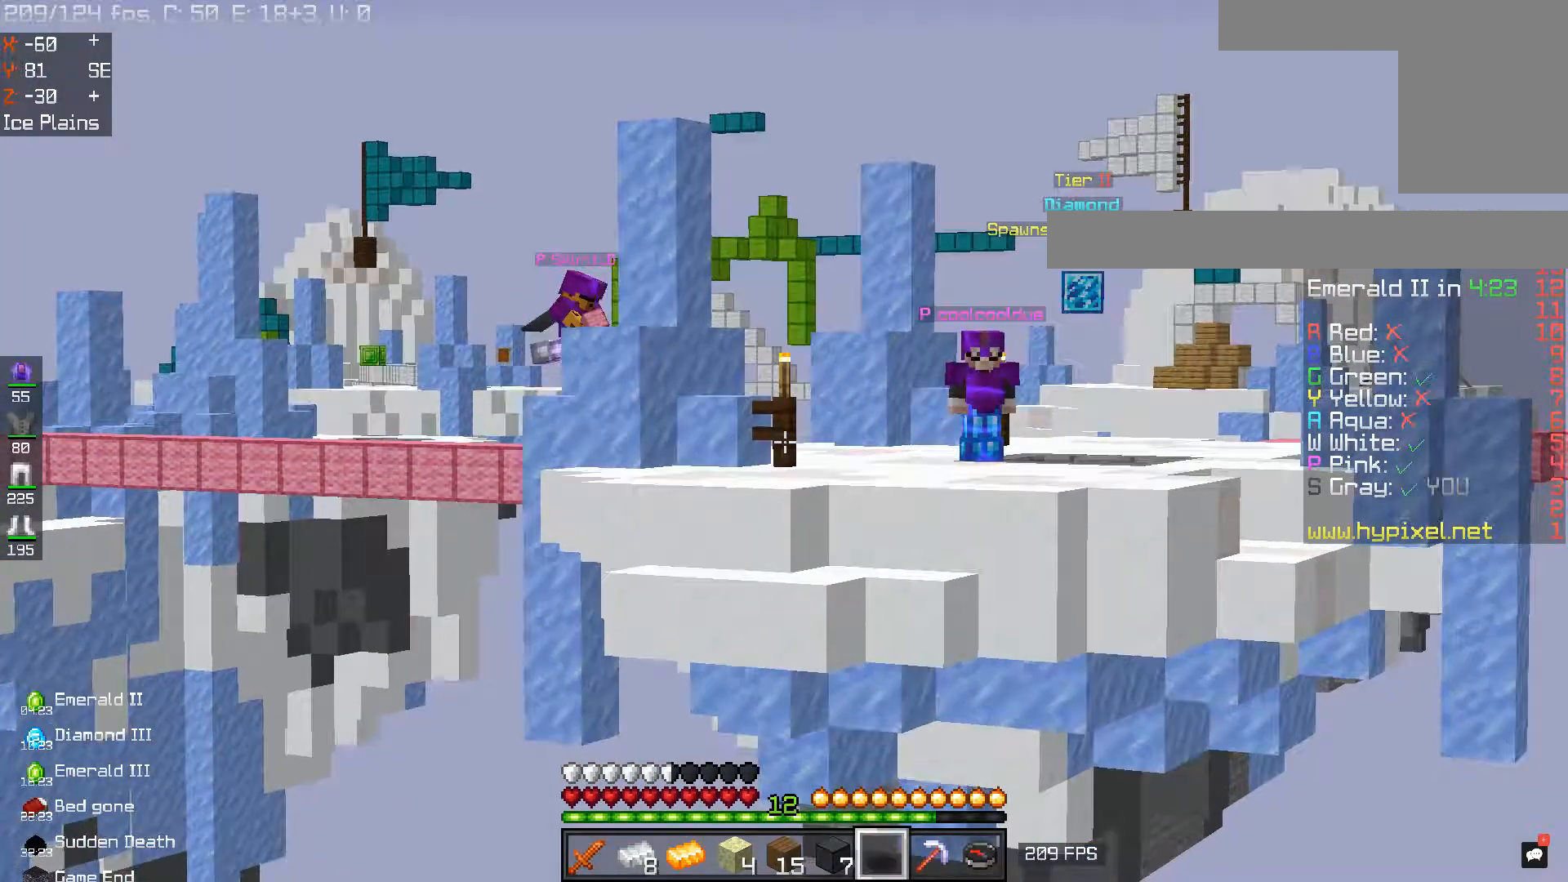
{"keys": [], "mouse": [], "events": []}